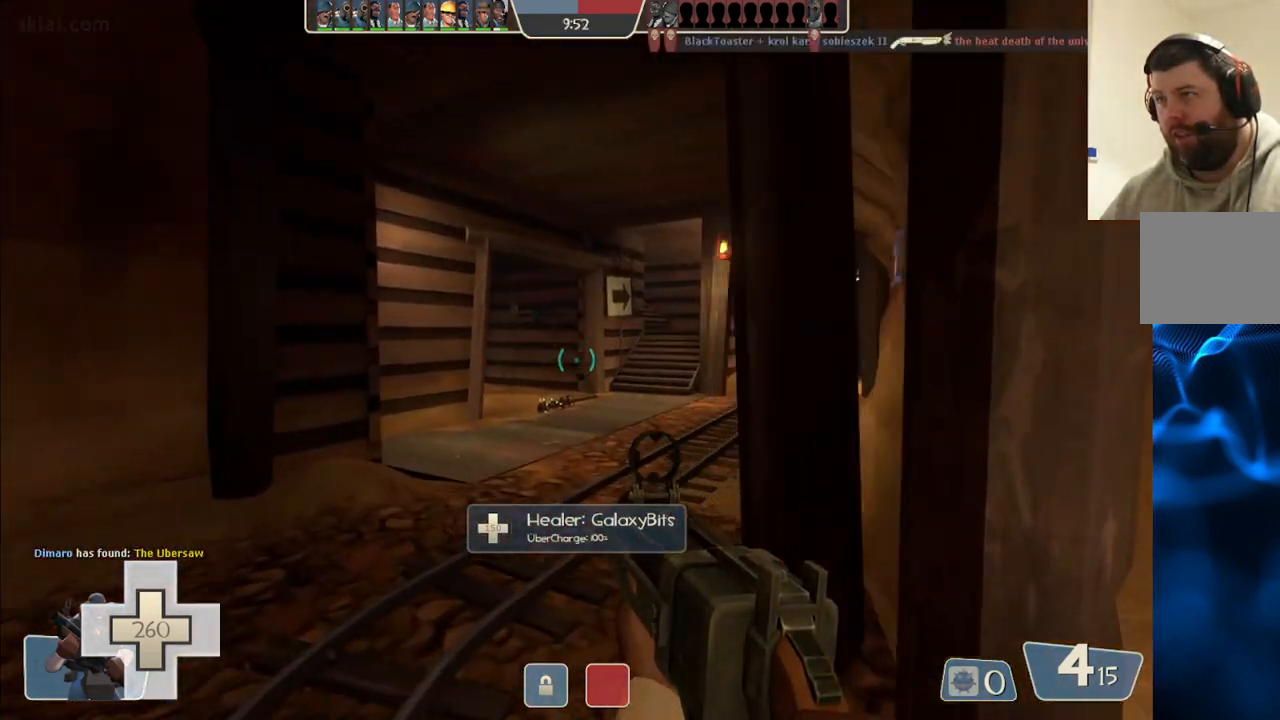
Gameplay with a controller (PlayStation layout); each line is a JSON object with the inputs held at the frame after it. "events" lists button and stick changes between this image and that frame as [ms after this image, input, new state], when the widget could be followed in between.
{"buttons": [], "left_stick": "up", "right_stick": "center", "events": [[350, "SQUARE", "down"], [433, "SQUARE", "up"]]}
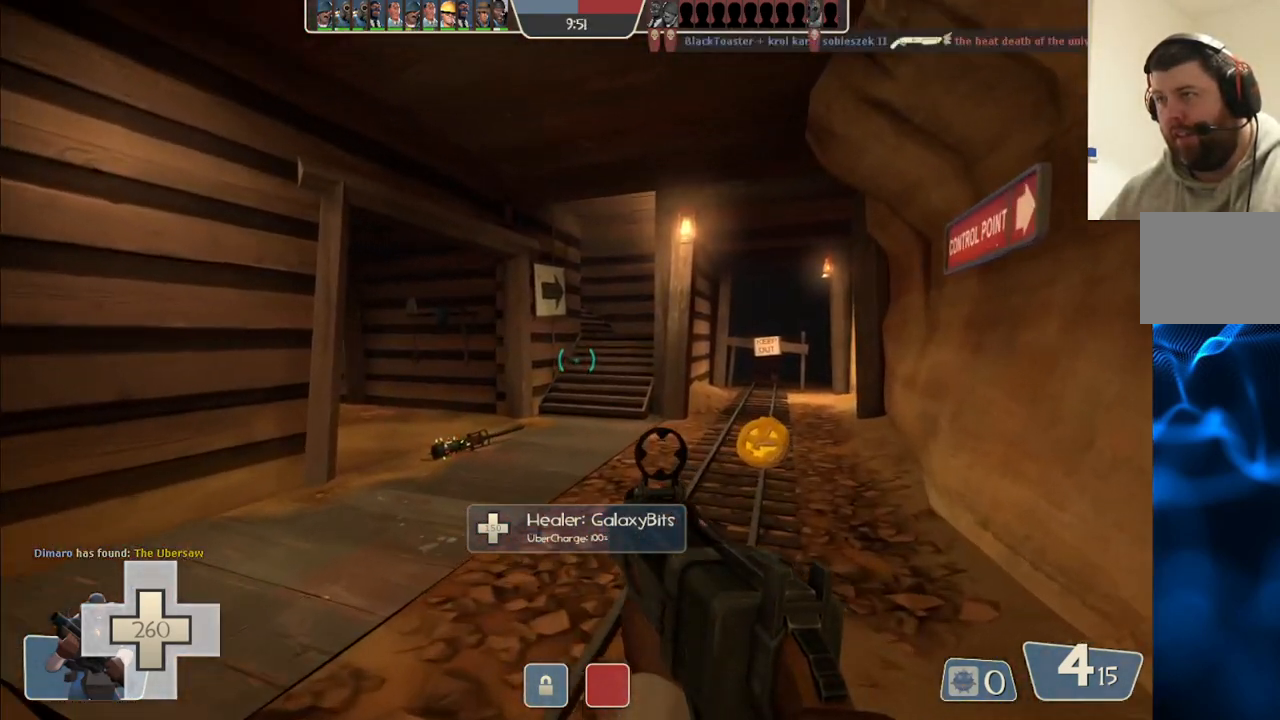
{"buttons": ["SQUARE"], "left_stick": "up-right", "right_stick": "center", "events": [[200, "right_stick", "left"], [283, "left_stick", "up-right"], [367, "right_stick", "center"], [483, "SQUARE", "down"]]}
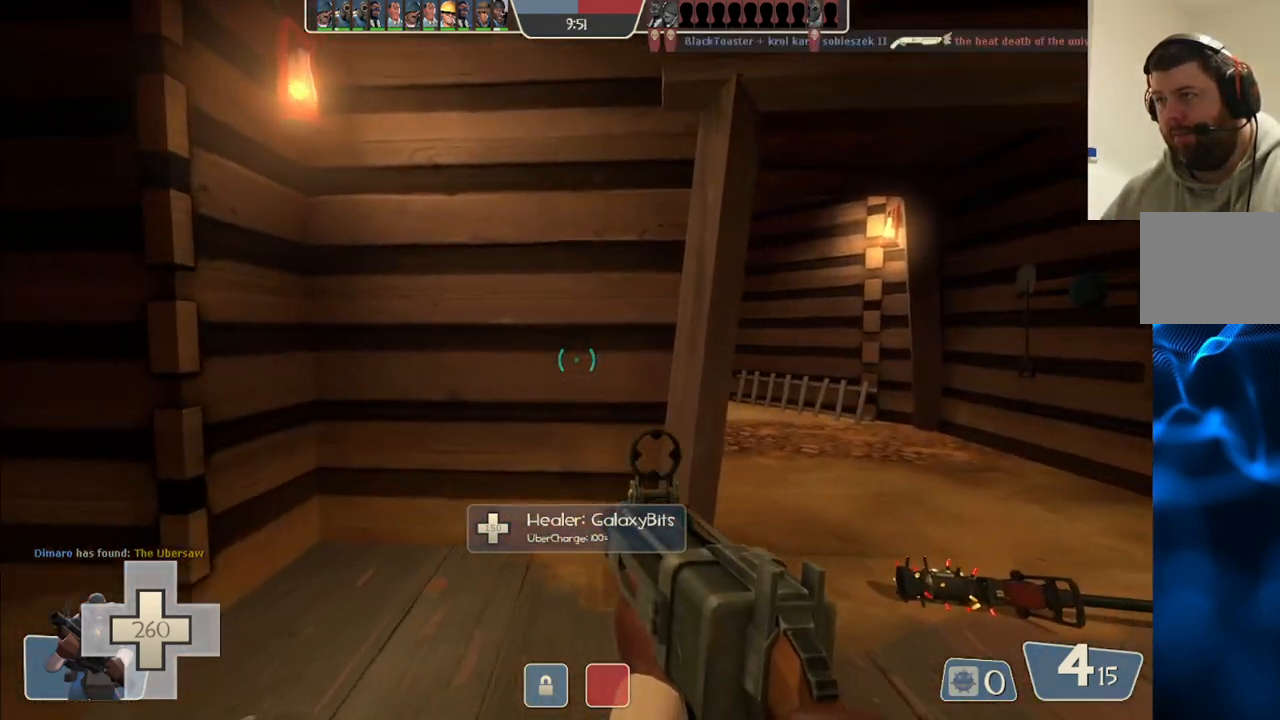
{"buttons": [], "left_stick": "right", "right_stick": "center", "events": [[67, "SQUARE", "up"], [150, "SQUARE", "down"], [233, "SQUARE", "up"], [400, "left_stick", "right"]]}
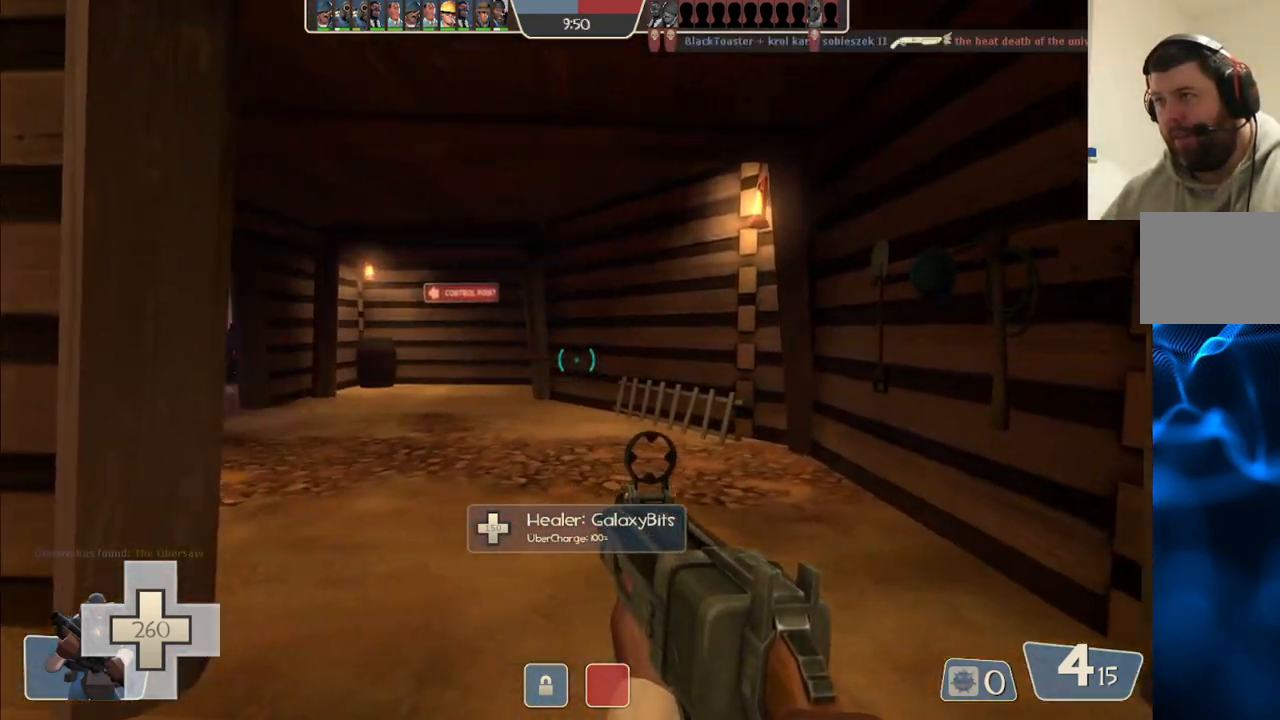
{"buttons": ["R1"], "left_stick": "up-right", "right_stick": "center", "events": [[300, "left_stick", "up-right"], [433, "R1", "down"]]}
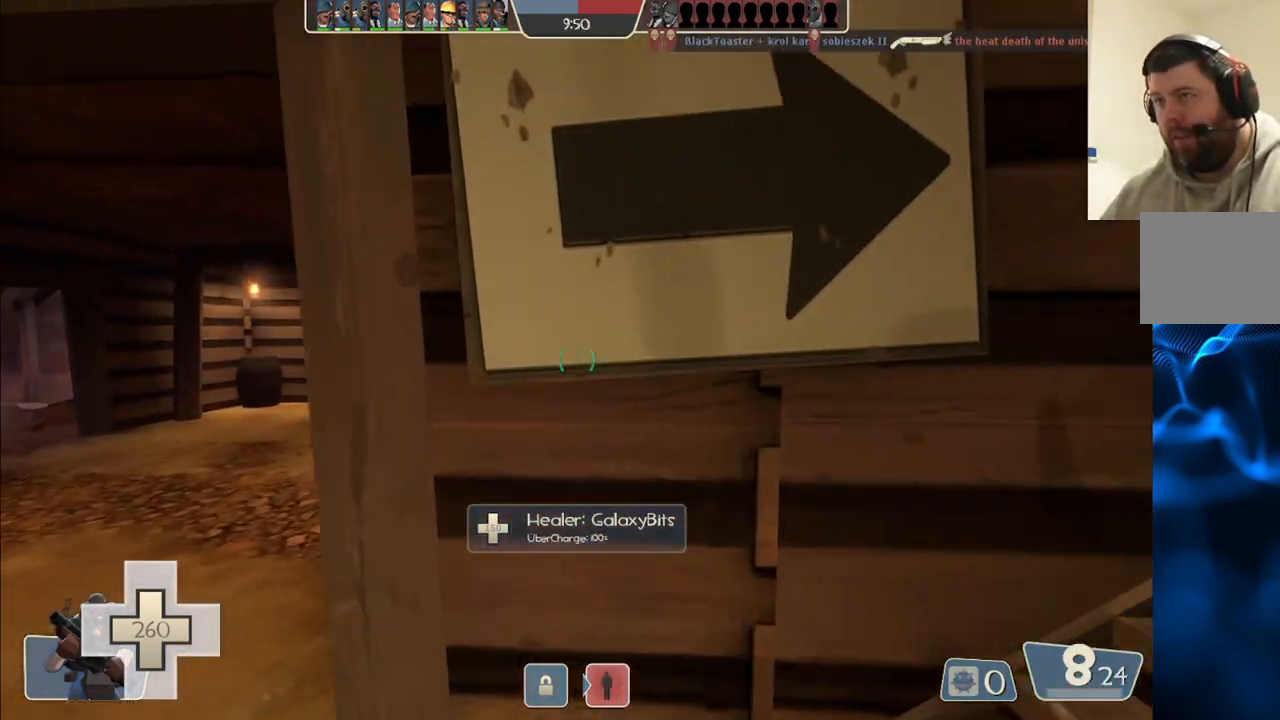
{"buttons": [], "left_stick": "center", "right_stick": "center", "events": [[17, "R1", "up"], [217, "left_stick", "right"], [400, "SQUARE", "down"], [433, "left_stick", "center"], [483, "SQUARE", "up"]]}
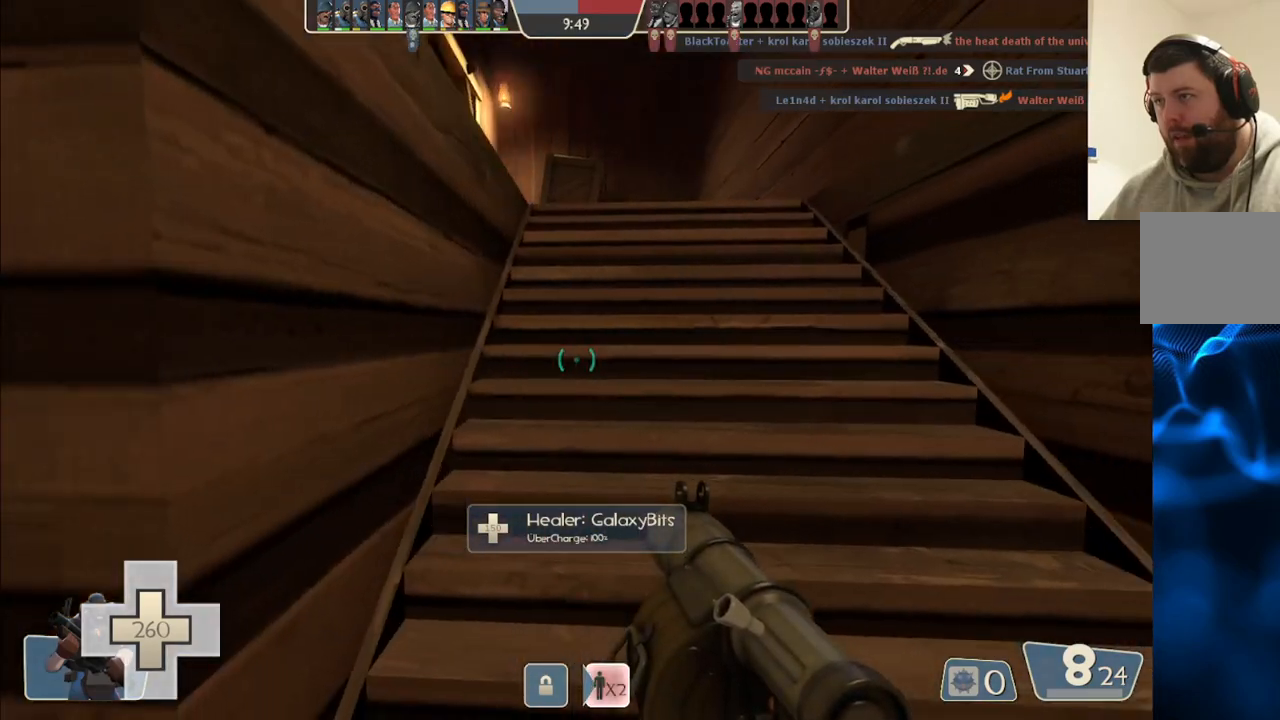
{"buttons": [], "left_stick": "up-right", "right_stick": "left", "events": [[50, "SQUARE", "down"], [150, "SQUARE", "up"], [150, "left_stick", "up"], [383, "right_stick", "left"], [400, "left_stick", "up-right"]]}
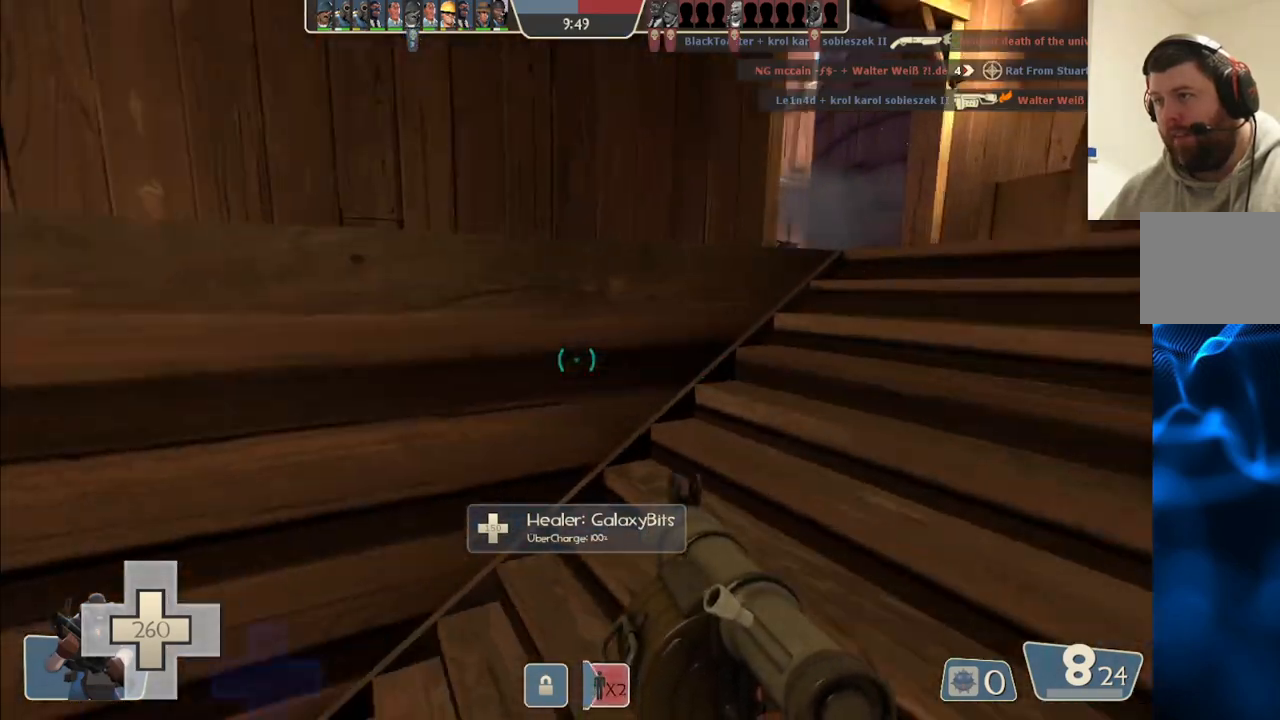
{"buttons": [], "left_stick": "up-right", "right_stick": "center", "events": [[33, "right_stick", "center"], [117, "SQUARE", "down"], [200, "SQUARE", "up"]]}
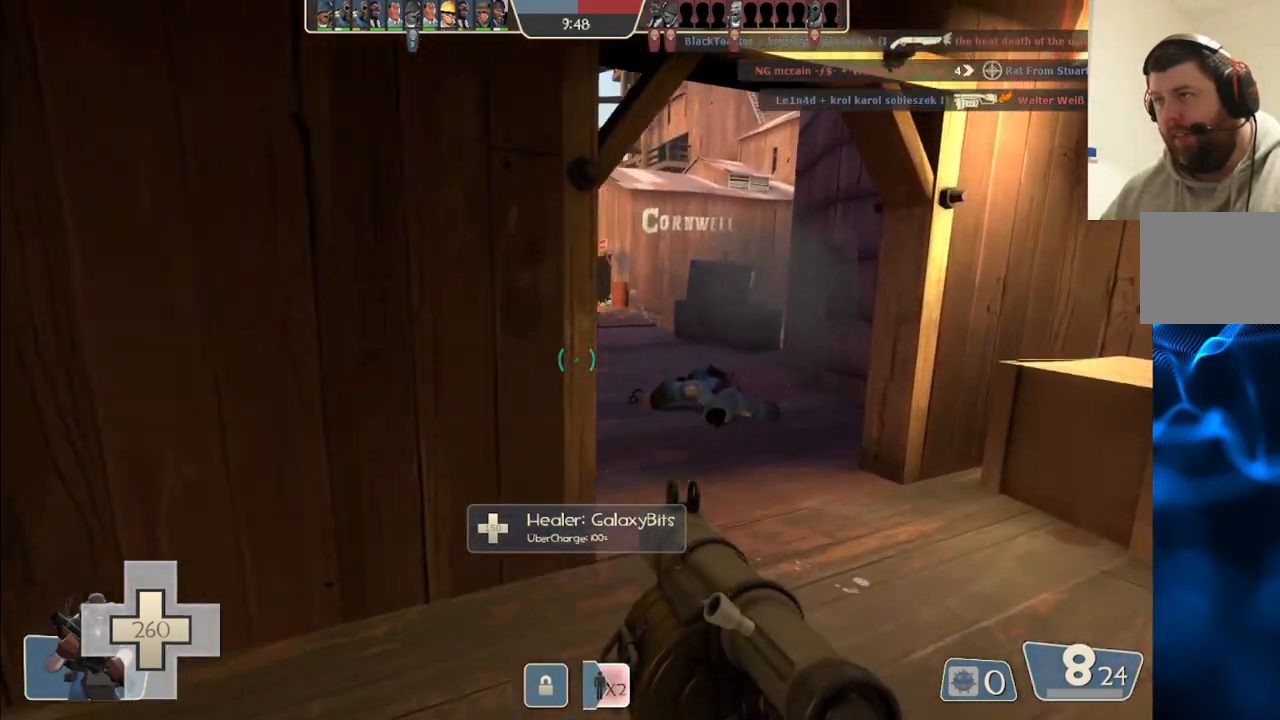
{"buttons": [], "left_stick": "up", "right_stick": "center", "events": [[183, "left_stick", "up"]]}
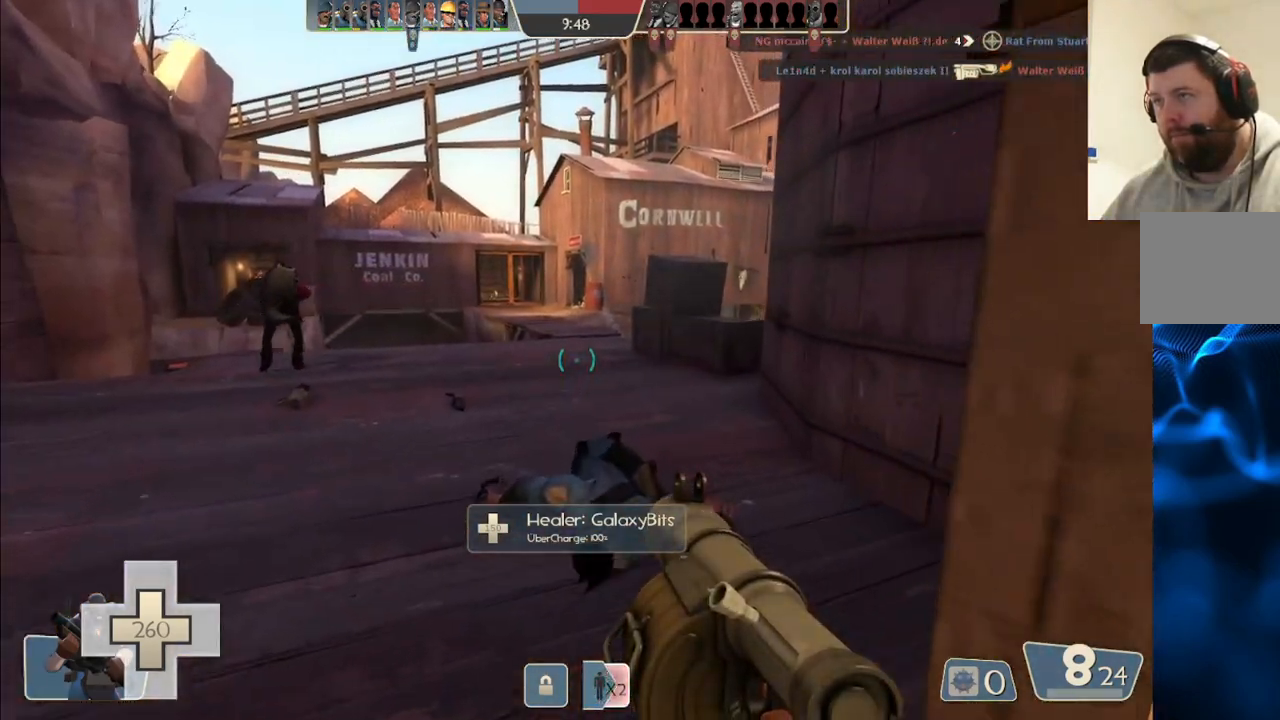
{"buttons": ["R2"], "left_stick": "up-right", "right_stick": "center", "events": [[200, "right_stick", "left"], [333, "left_stick", "up-right"], [350, "R2", "down"], [350, "right_stick", "center"]]}
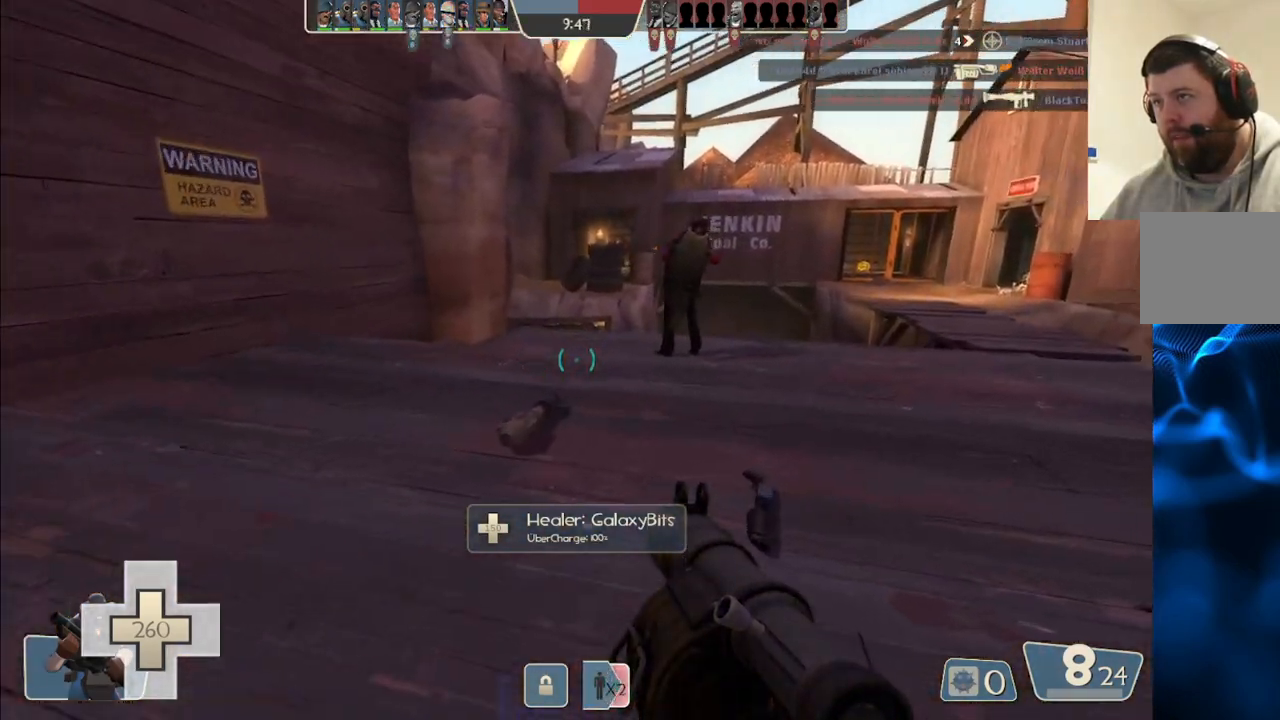
{"buttons": ["L2"], "left_stick": "down-left", "right_stick": "center", "events": [[17, "left_stick", "up"], [50, "R2", "up"], [133, "R2", "down"], [200, "left_stick", "center"], [283, "left_stick", "down-left"], [317, "R2", "up"], [383, "R2", "down"], [383, "right_stick", "right"], [450, "R2", "up"], [450, "right_stick", "center"], [500, "L2", "down"]]}
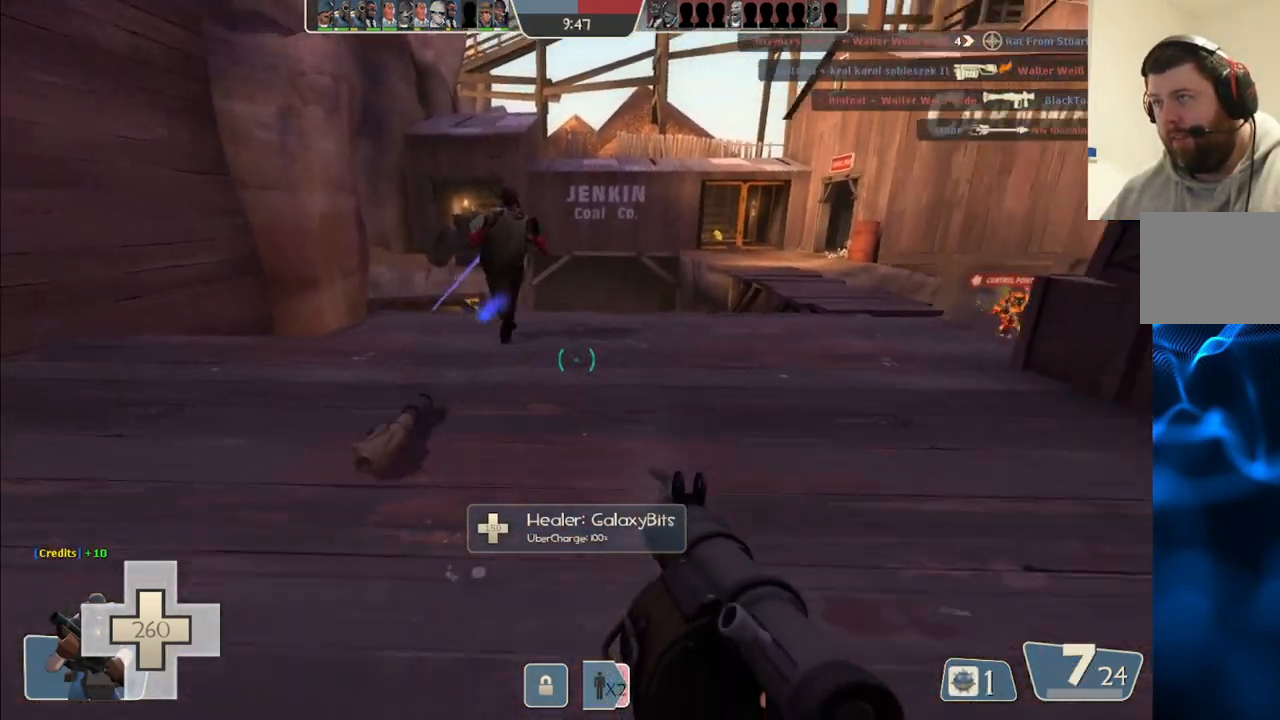
{"buttons": ["R2"], "left_stick": "down", "right_stick": "center", "events": [[17, "R2", "down"], [33, "left_stick", "up-left"], [117, "R2", "up"], [150, "left_stick", "up-right"], [167, "R2", "down"], [250, "R2", "up"], [317, "R2", "down"], [333, "left_stick", "down"], [400, "R2", "up"], [450, "R2", "down"], [467, "L2", "up"]]}
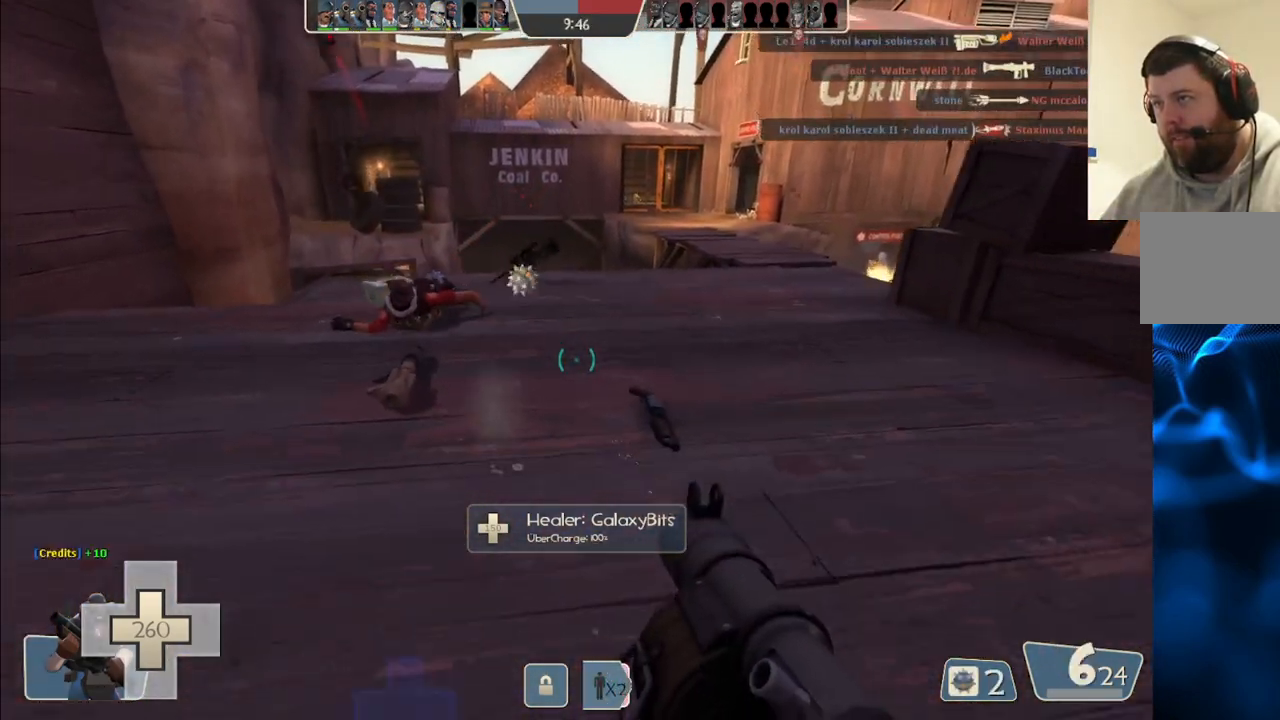
{"buttons": ["SQUARE"], "left_stick": "up-left", "right_stick": "center", "events": [[17, "R2", "up"], [50, "left_stick", "up"], [83, "right_stick", "right"], [233, "right_stick", "center"], [300, "SQUARE", "down"], [383, "left_stick", "up-left"], [417, "SQUARE", "up"], [467, "SQUARE", "down"]]}
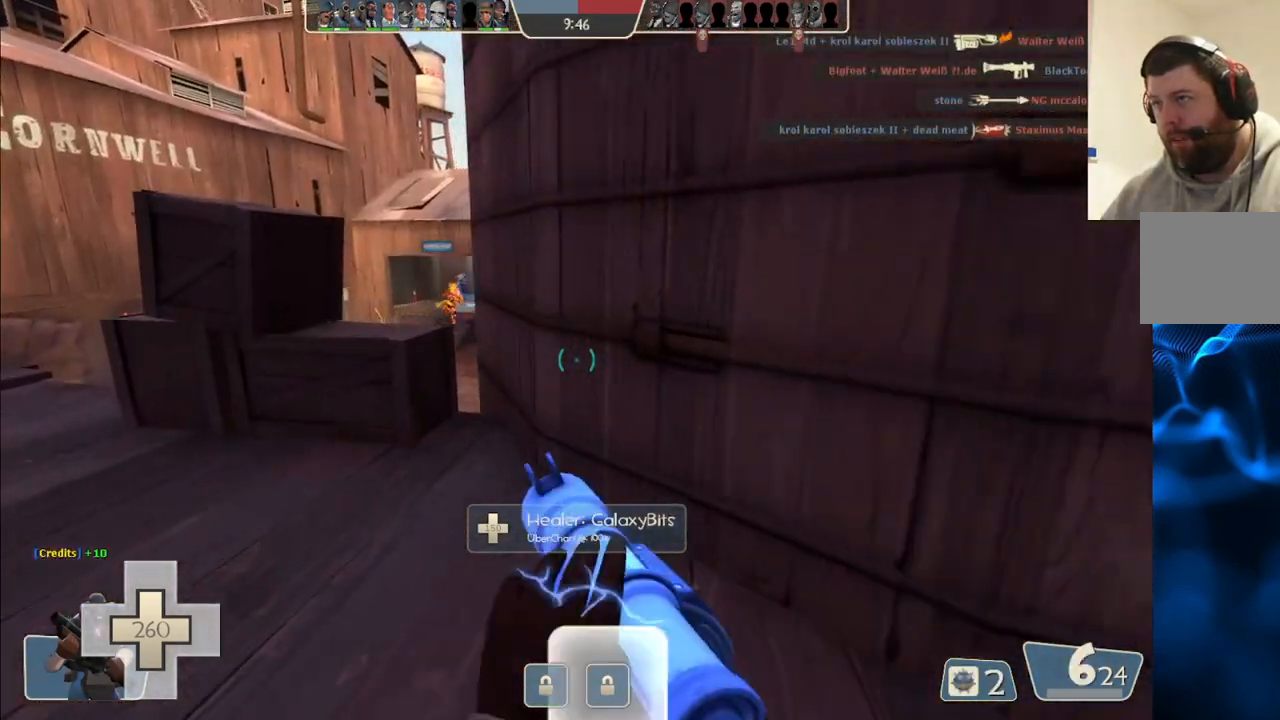
{"buttons": [], "left_stick": "up-left", "right_stick": "center", "events": [[83, "SQUARE", "up"]]}
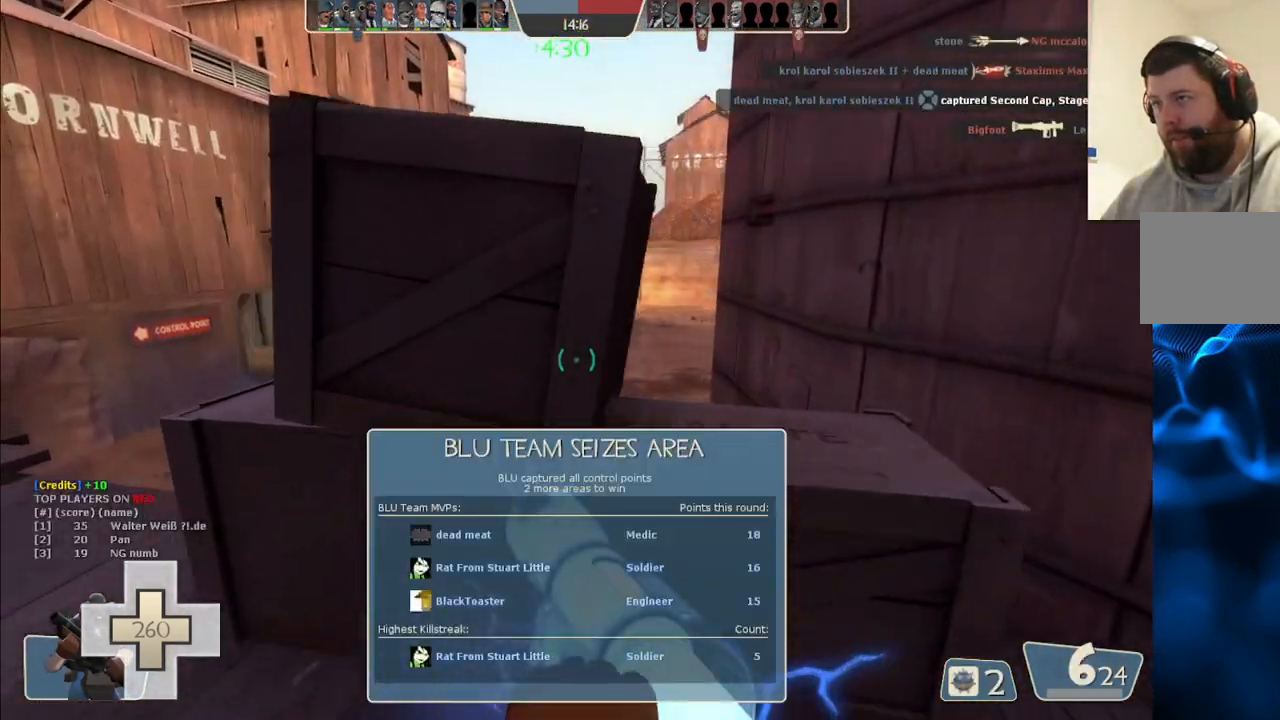
{"buttons": [], "left_stick": "up-left", "right_stick": "center", "events": [[250, "right_stick", "right"], [383, "right_stick", "center"]]}
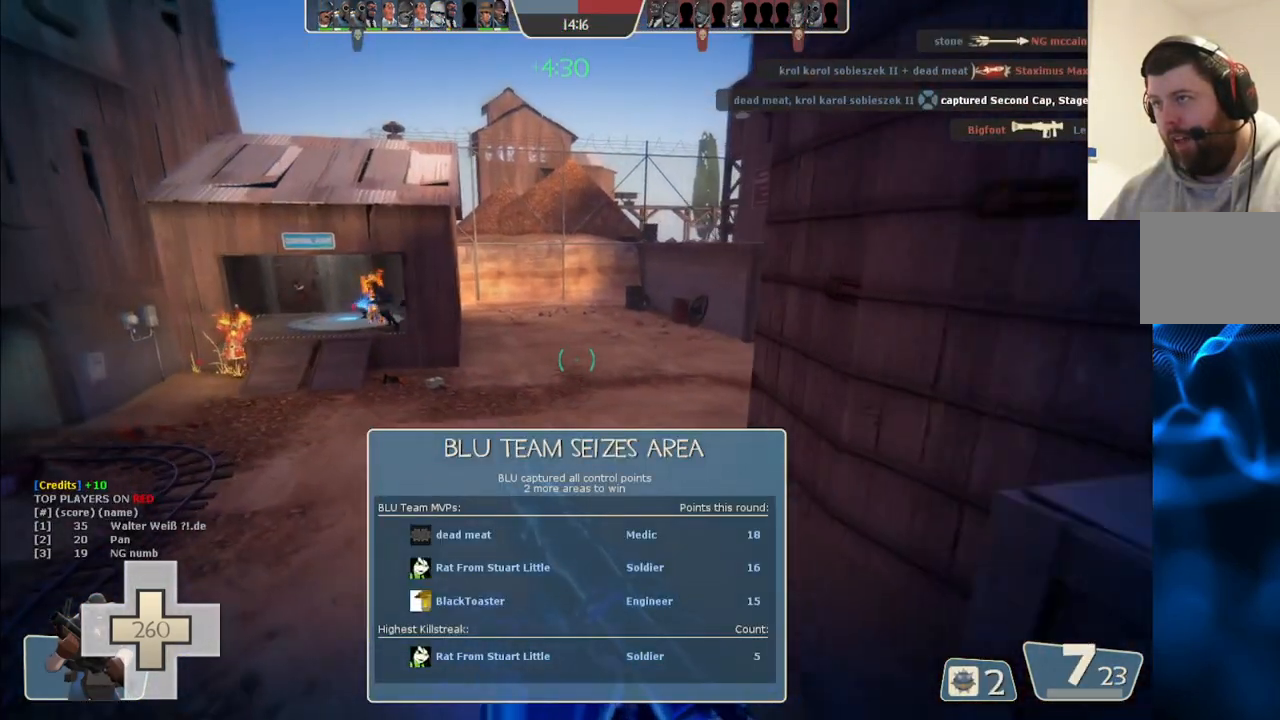
{"buttons": [], "left_stick": "up", "right_stick": "center", "events": [[117, "right_stick", "left"], [200, "R2", "down"], [200, "left_stick", "up"], [217, "right_stick", "center"], [367, "R2", "up"]]}
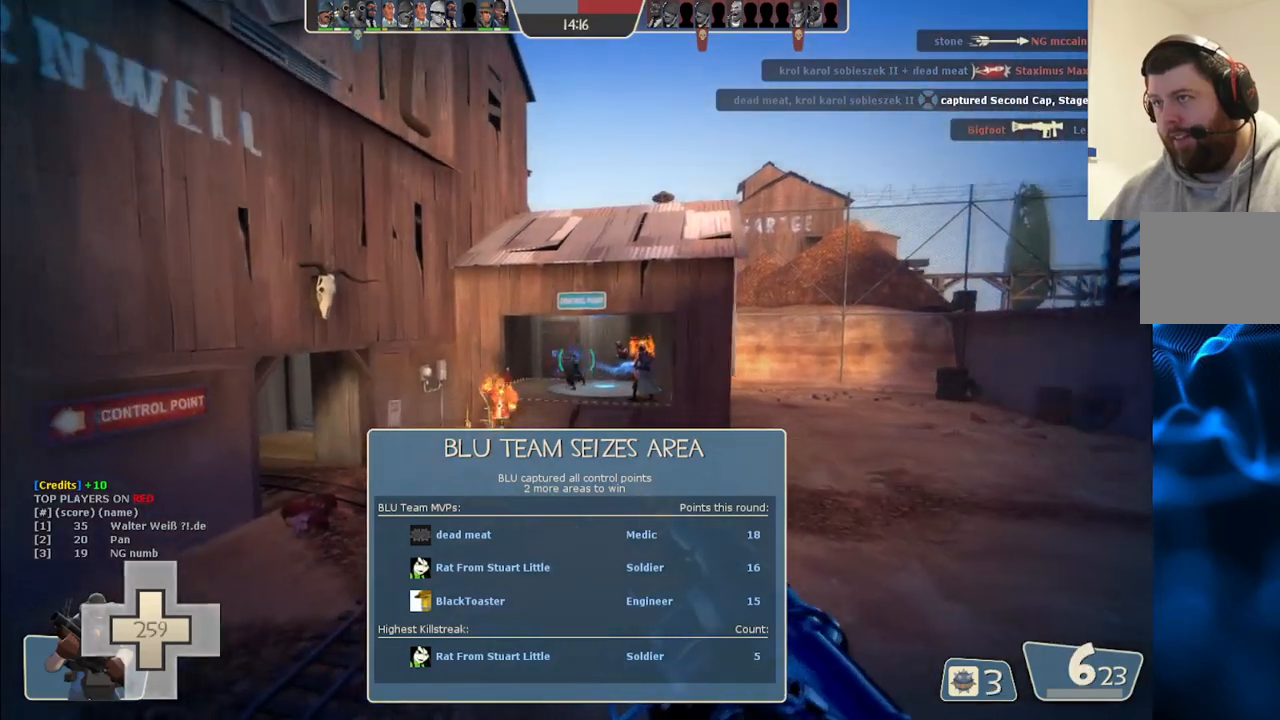
{"buttons": ["R2"], "left_stick": "up", "right_stick": "center", "events": [[450, "R2", "down"]]}
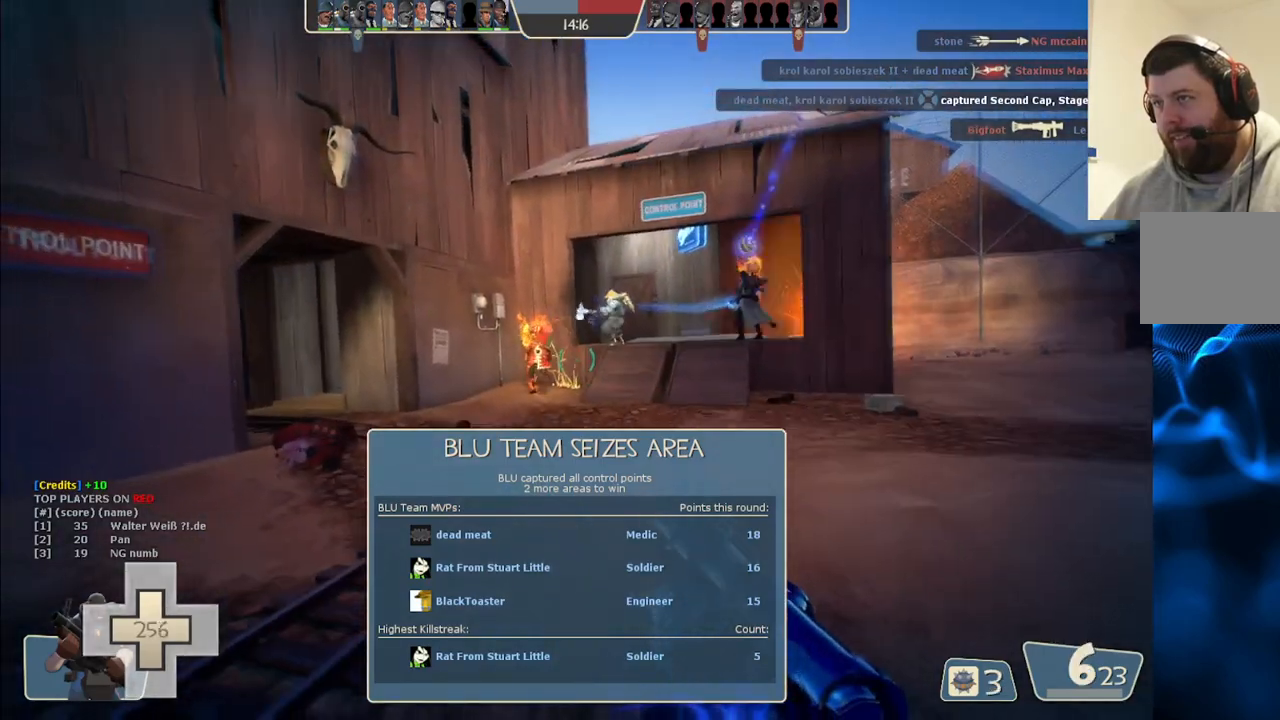
{"buttons": ["L2", "R2"], "left_stick": "down-right", "right_stick": "up-left", "events": [[67, "R2", "up"], [117, "R2", "down"], [217, "R2", "up"], [233, "L2", "down"], [300, "R2", "down"], [383, "L2", "up"], [383, "R2", "up"], [383, "left_stick", "right"], [433, "L2", "down"], [433, "R2", "down"], [433, "left_stick", "down-right"], [450, "right_stick", "up-left"]]}
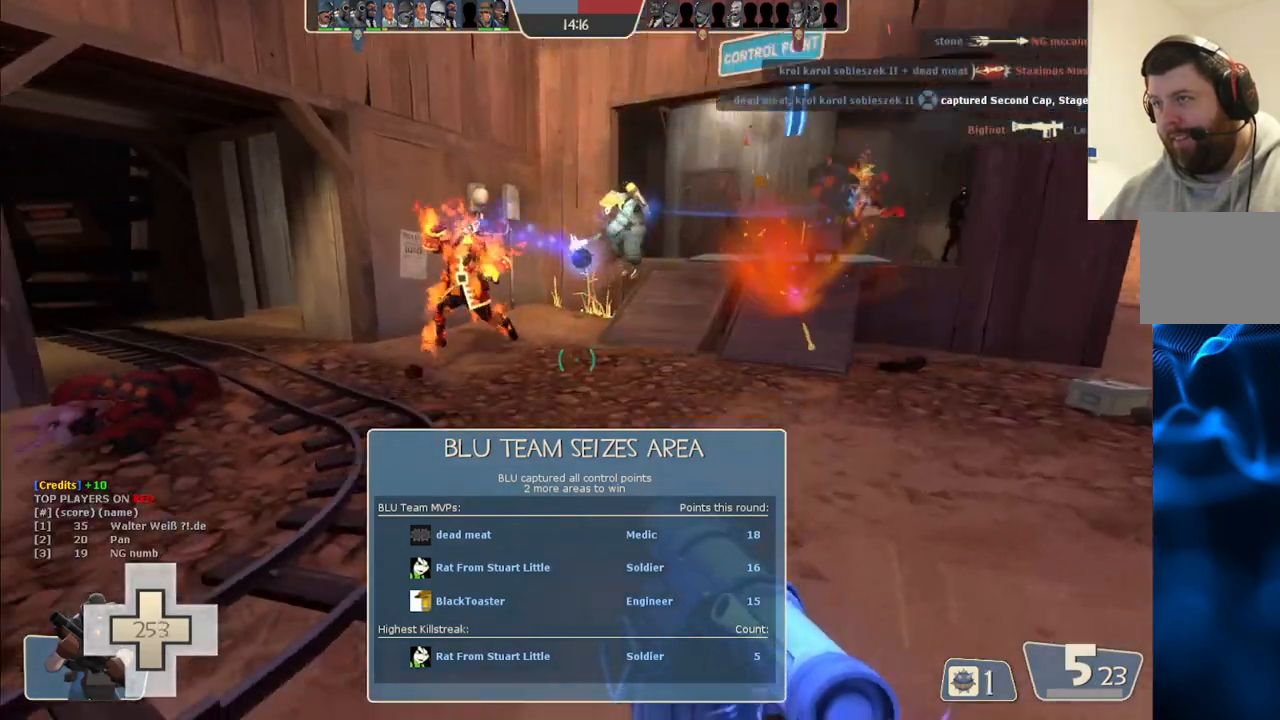
{"buttons": ["L2"], "left_stick": "down-right", "right_stick": "up-left", "events": [[17, "R2", "up"], [67, "L2", "up"], [100, "R2", "down"], [183, "R2", "up"], [217, "L2", "down"], [250, "R2", "down"], [333, "R2", "up"], [367, "L2", "up"], [383, "R2", "down"], [483, "L2", "down"], [483, "R2", "up"]]}
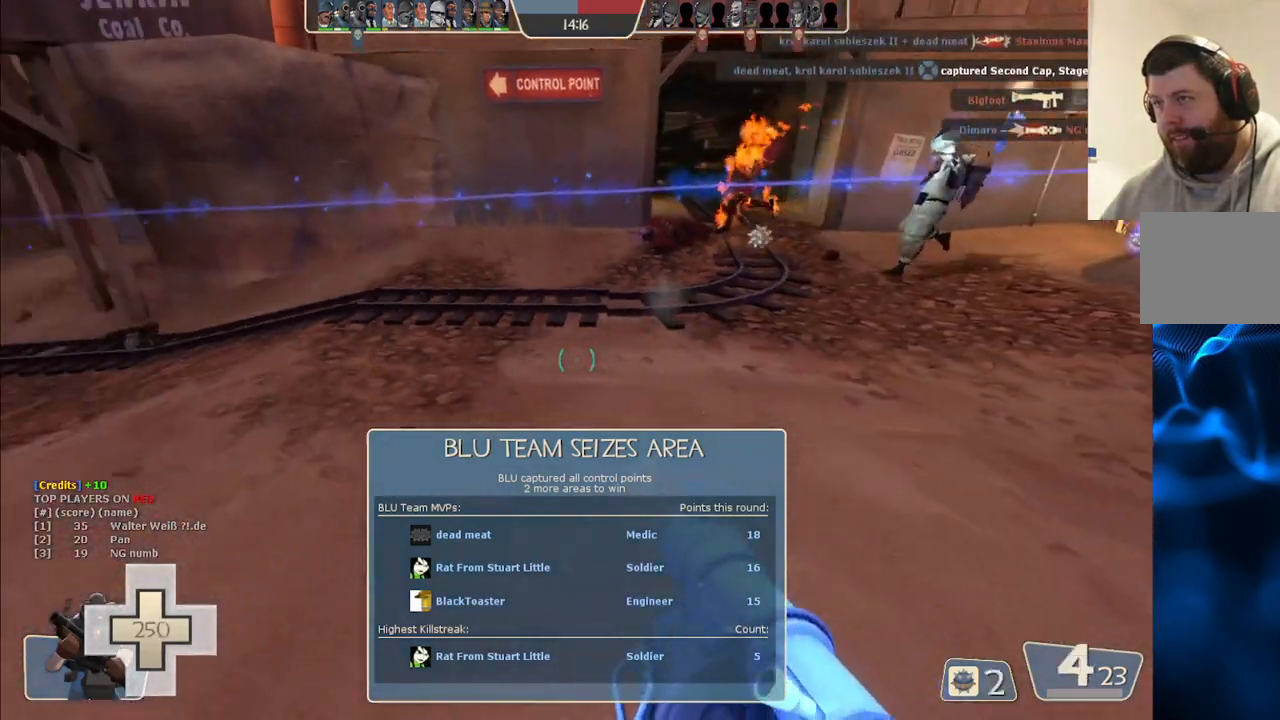
{"buttons": ["L1", "L2"], "left_stick": "up-left", "right_stick": "center", "events": [[50, "R2", "down"], [100, "R2", "up"], [133, "L2", "up"], [167, "right_stick", "down-left"], [217, "L2", "down"], [267, "right_stick", "left"], [317, "left_stick", "down-left"], [367, "L2", "up"], [433, "L2", "down"], [450, "L1", "down"], [450, "left_stick", "up-left"], [450, "right_stick", "center"]]}
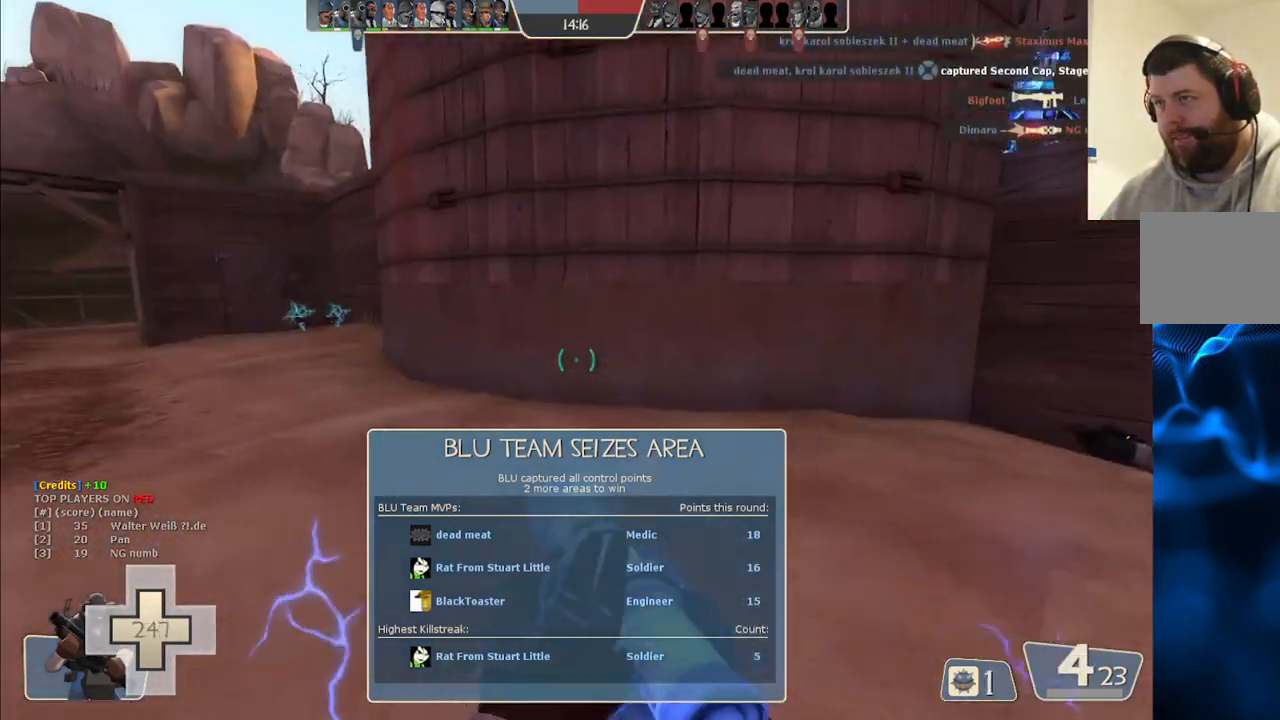
{"buttons": ["L2"], "left_stick": "up", "right_stick": "center"}
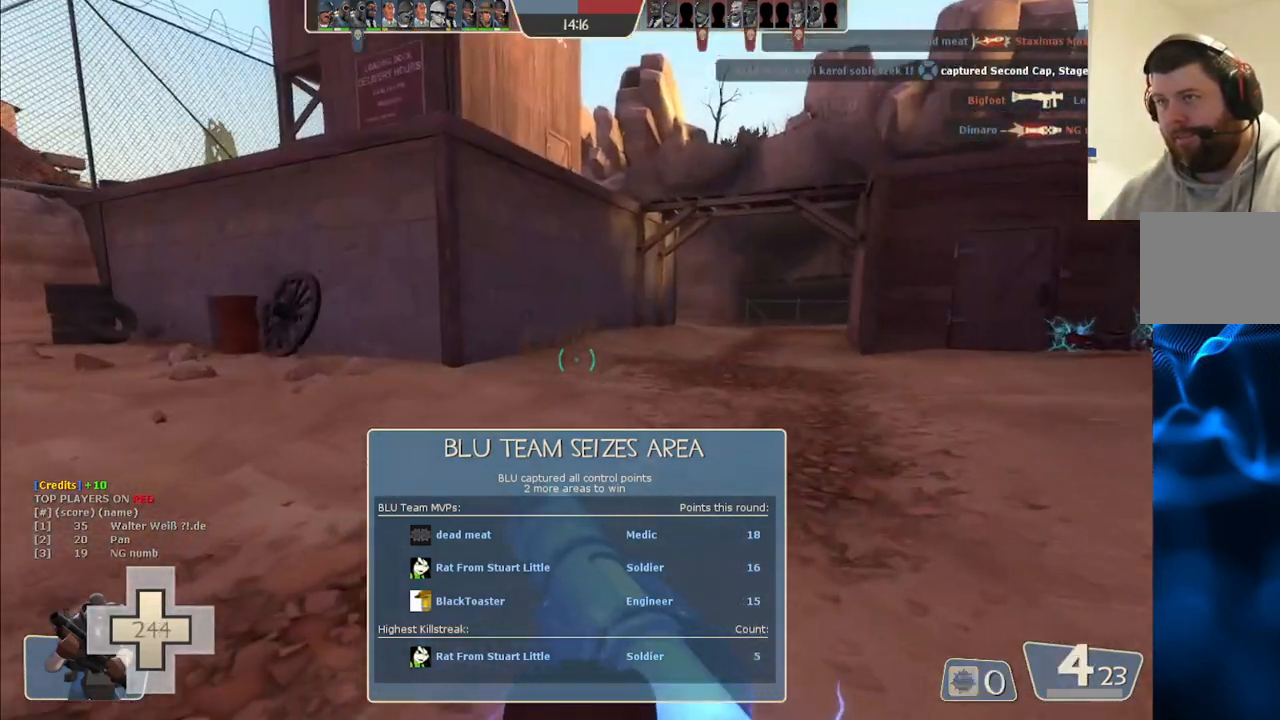
{"buttons": [], "left_stick": "up", "right_stick": "center", "events": [[33, "L2", "up"]]}
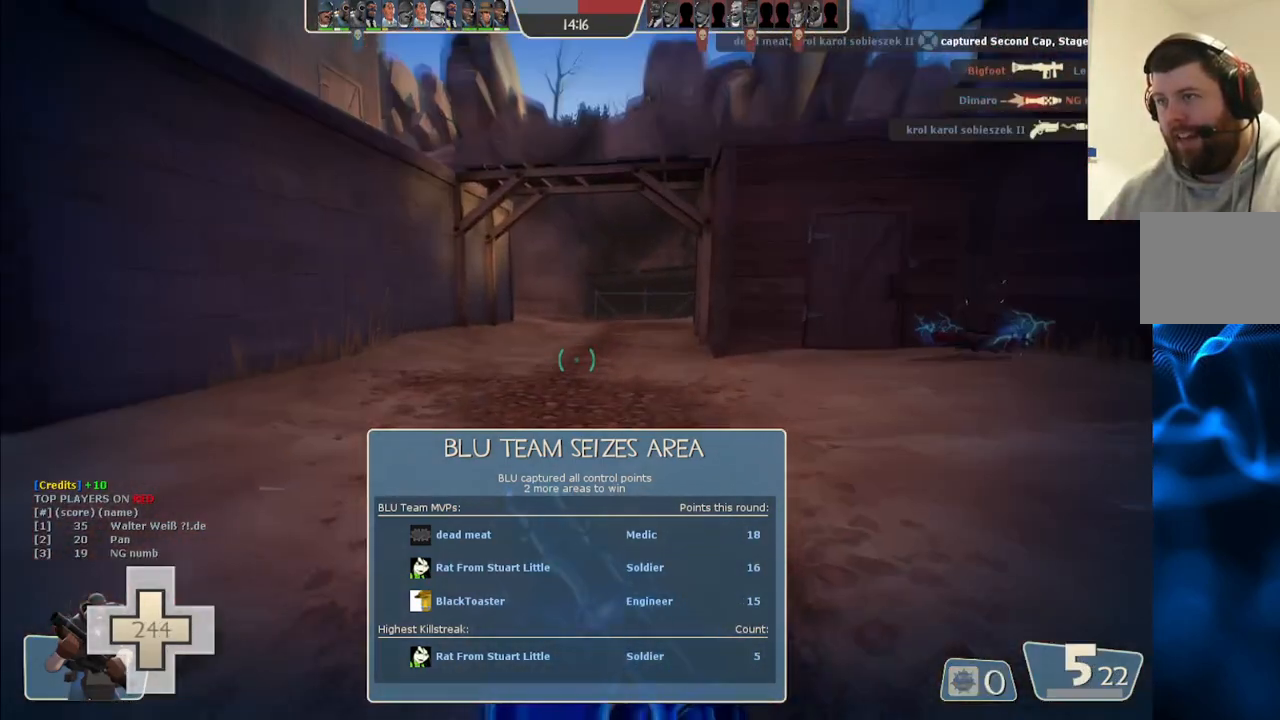
{"buttons": [], "left_stick": "up", "right_stick": "center", "events": []}
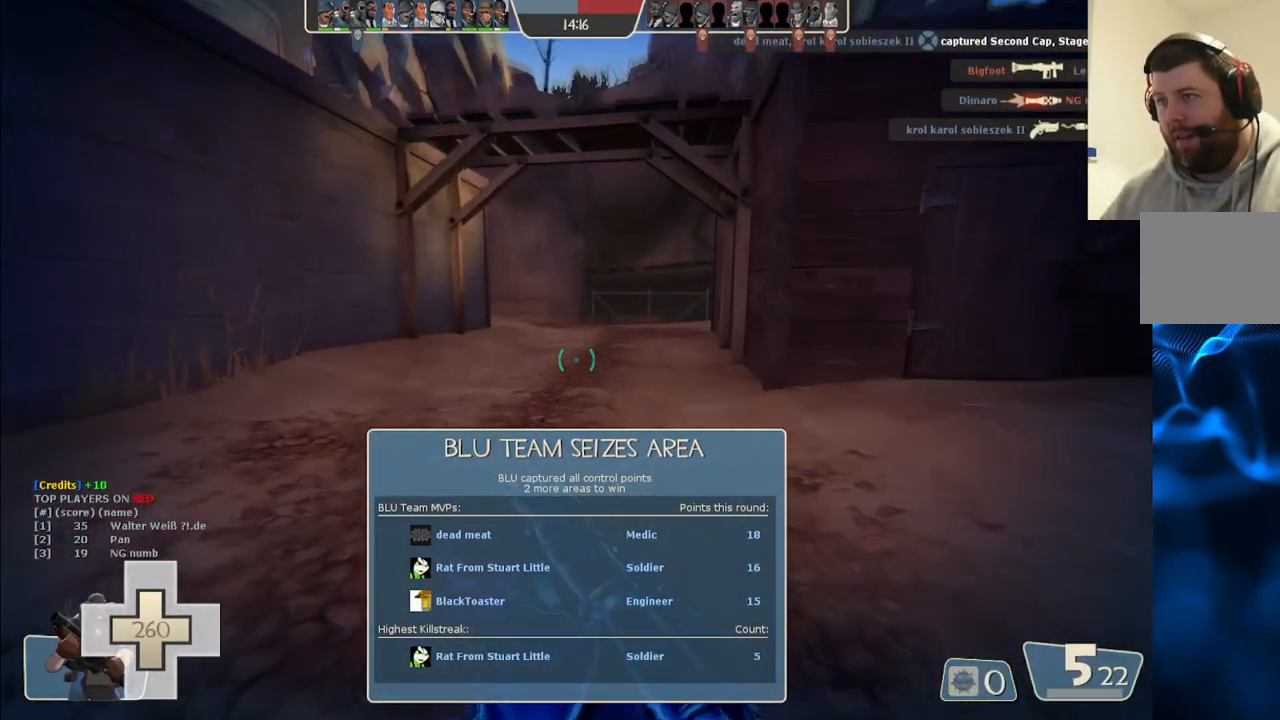
{"buttons": [], "left_stick": "up", "right_stick": "center", "events": []}
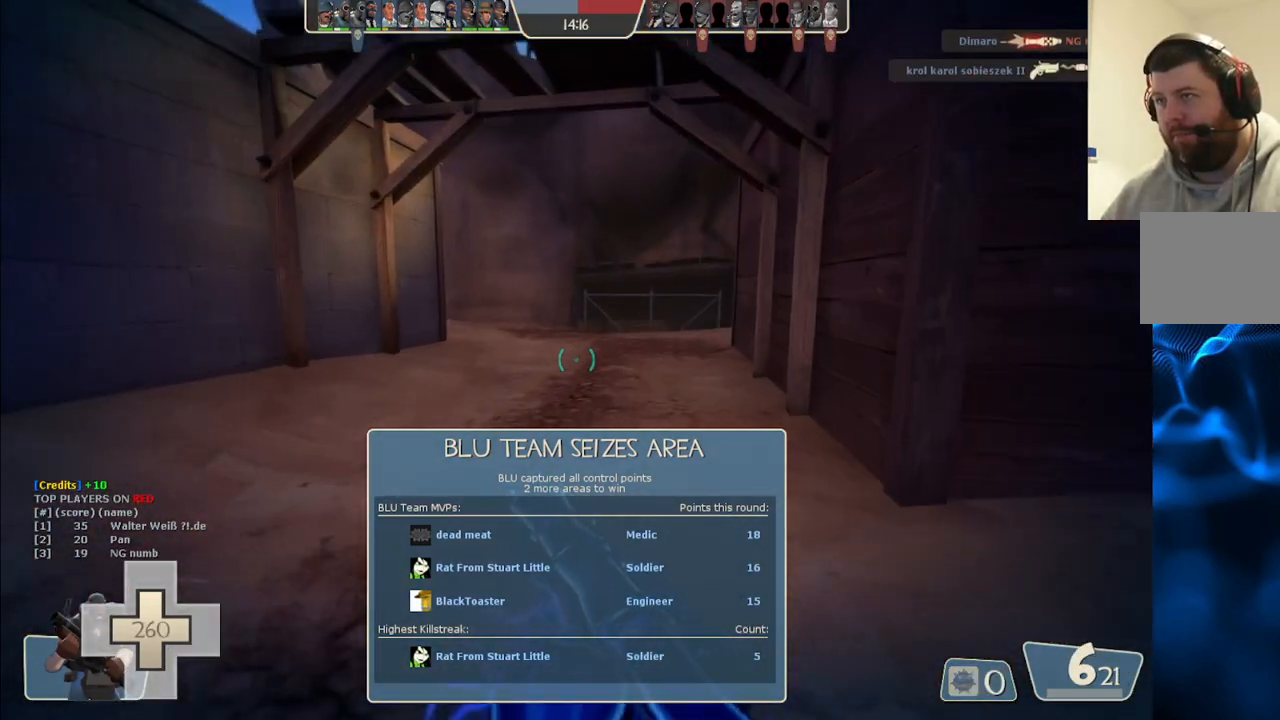
{"buttons": [], "left_stick": "up", "right_stick": "center", "events": []}
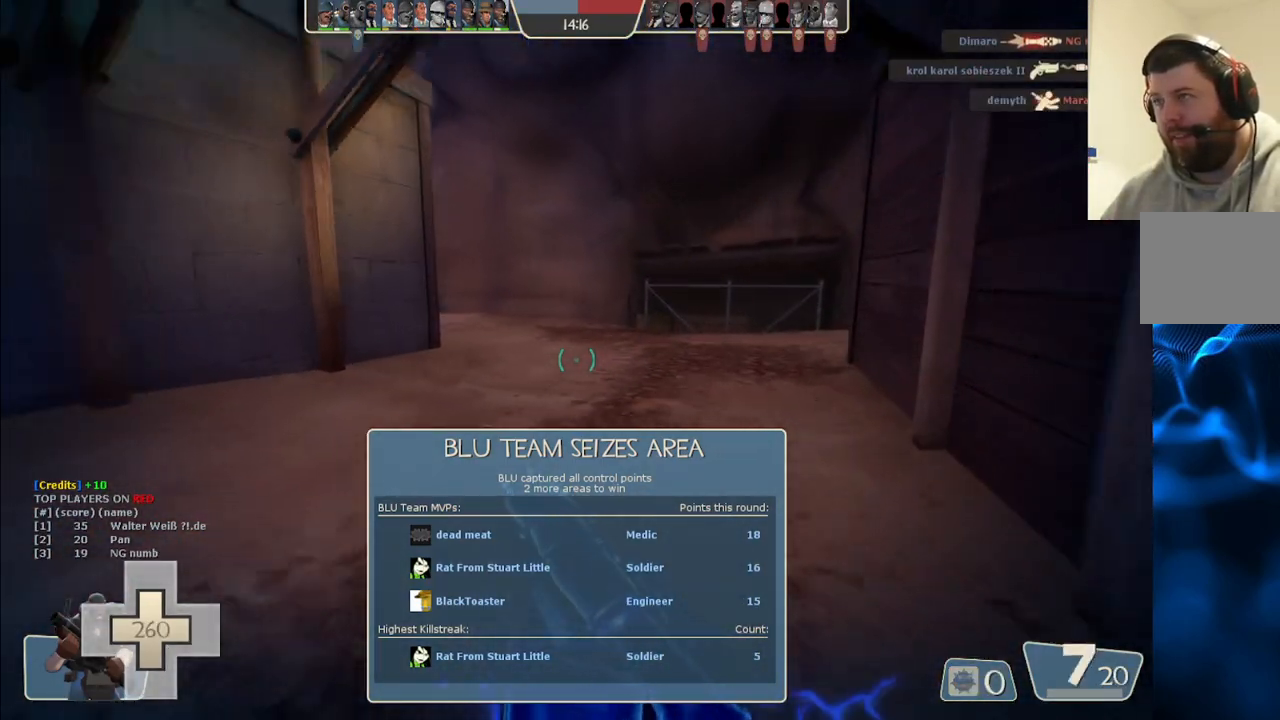
{"buttons": [], "left_stick": "up", "right_stick": "center", "events": []}
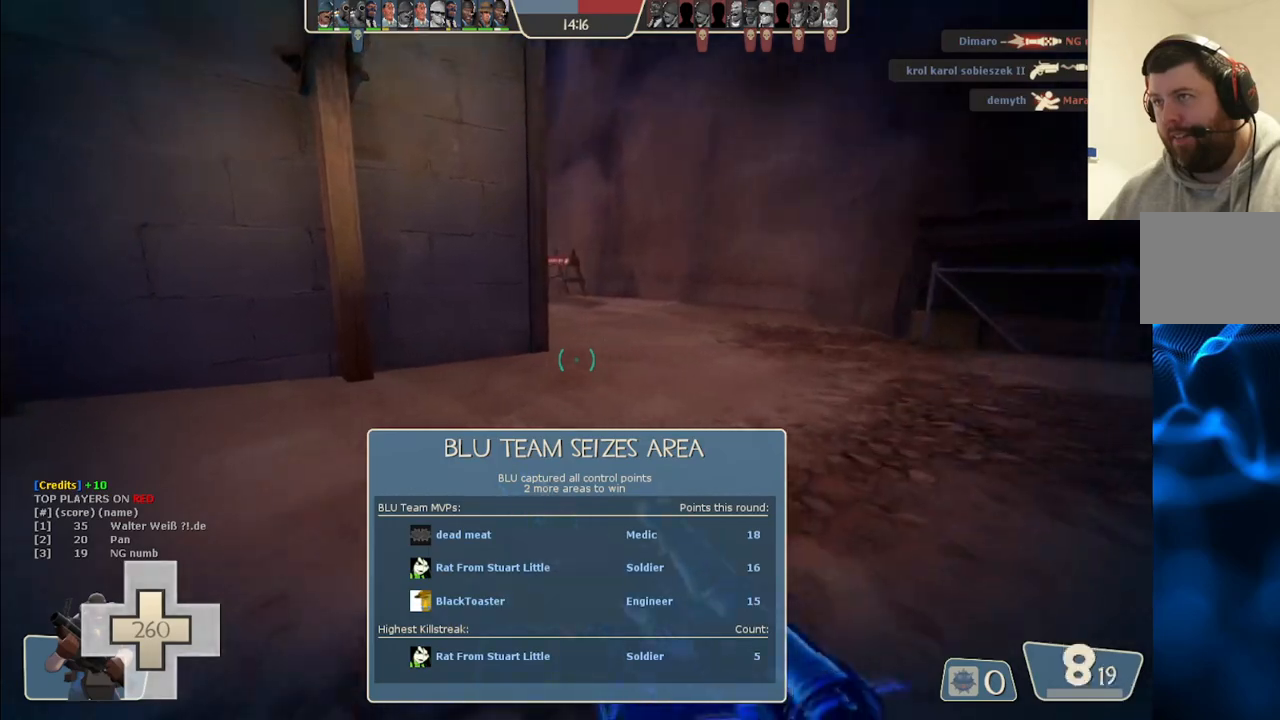
{"buttons": [], "left_stick": "up", "right_stick": "center", "events": []}
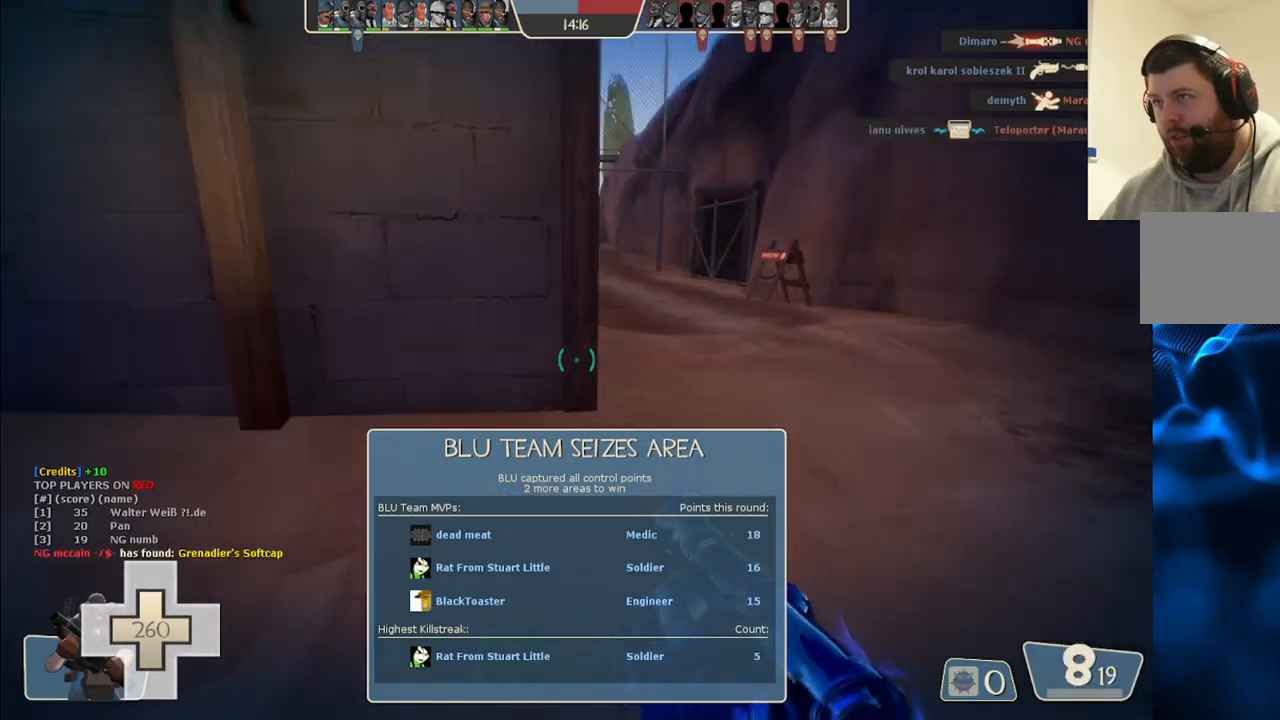
{"buttons": [], "left_stick": "up-right", "right_stick": "left", "events": [[383, "left_stick", "up-right"], [383, "right_stick", "left"]]}
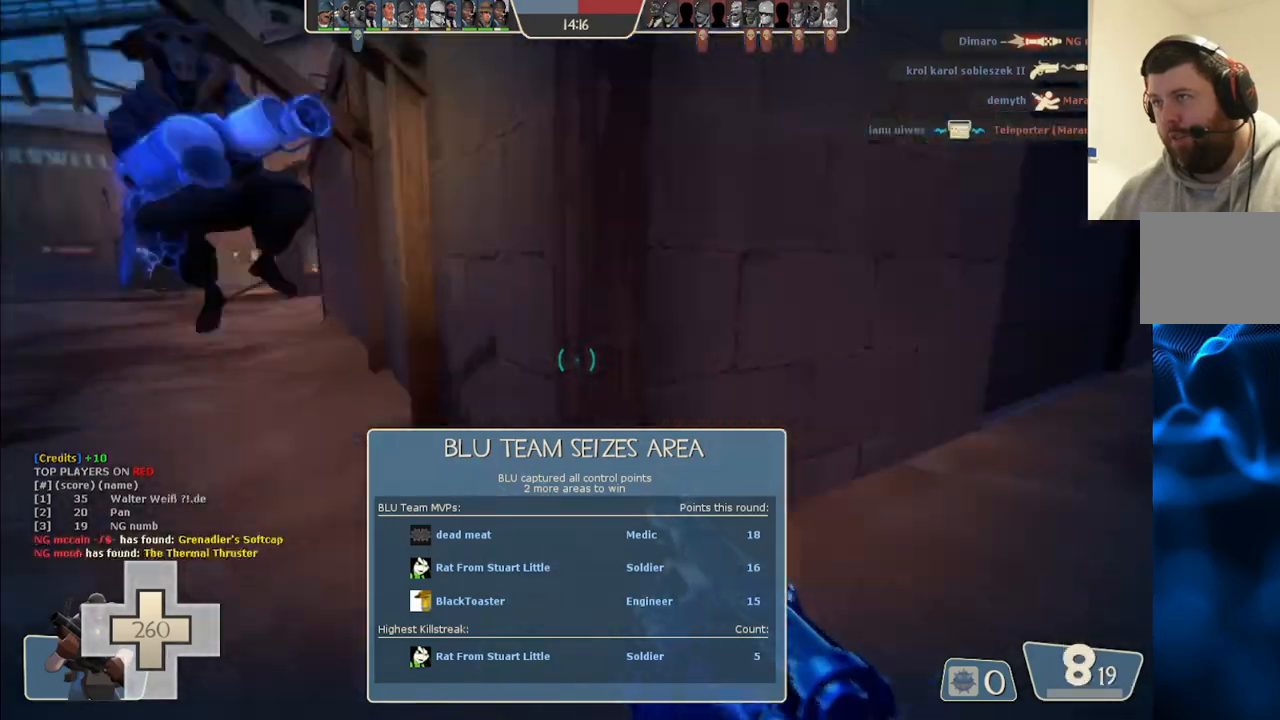
{"buttons": [], "left_stick": "down-right", "right_stick": "center", "events": [[17, "left_stick", "right"], [133, "left_stick", "down-right"], [233, "right_stick", "center"]]}
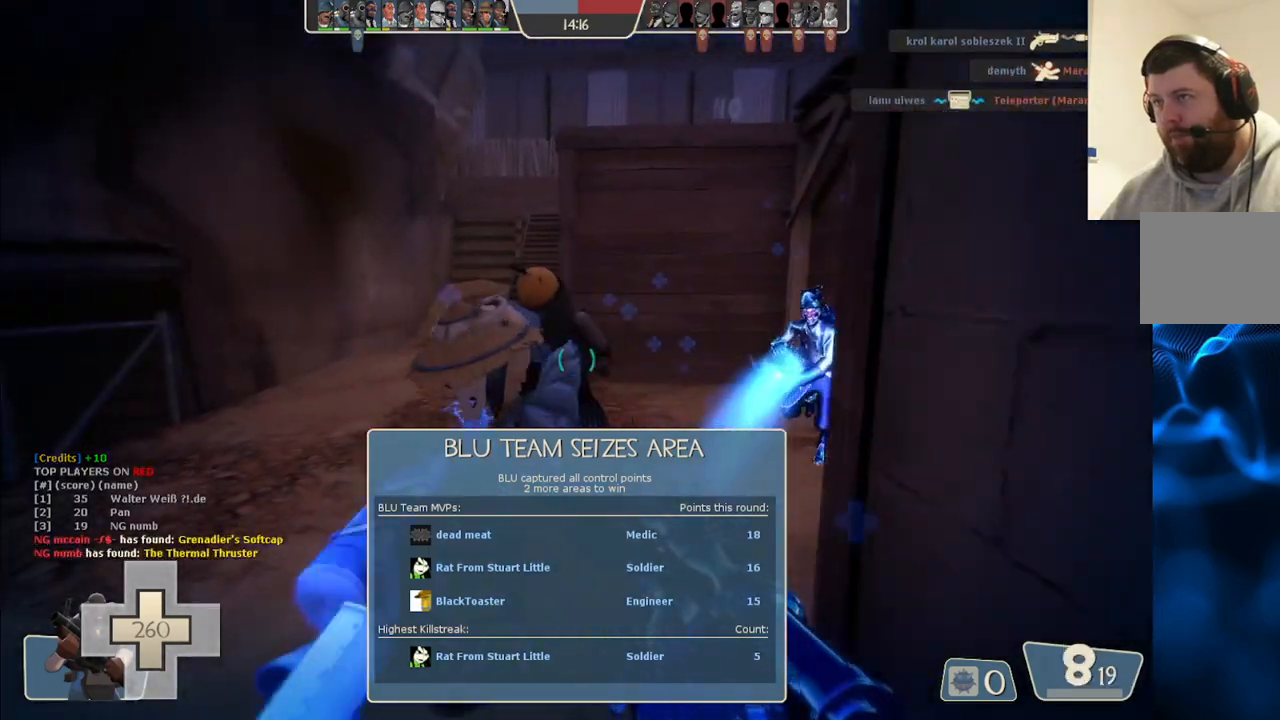
{"buttons": [], "left_stick": "up-right", "right_stick": "center", "events": [[83, "right_stick", "right"], [233, "left_stick", "right"], [333, "left_stick", "up-right"], [333, "right_stick", "center"]]}
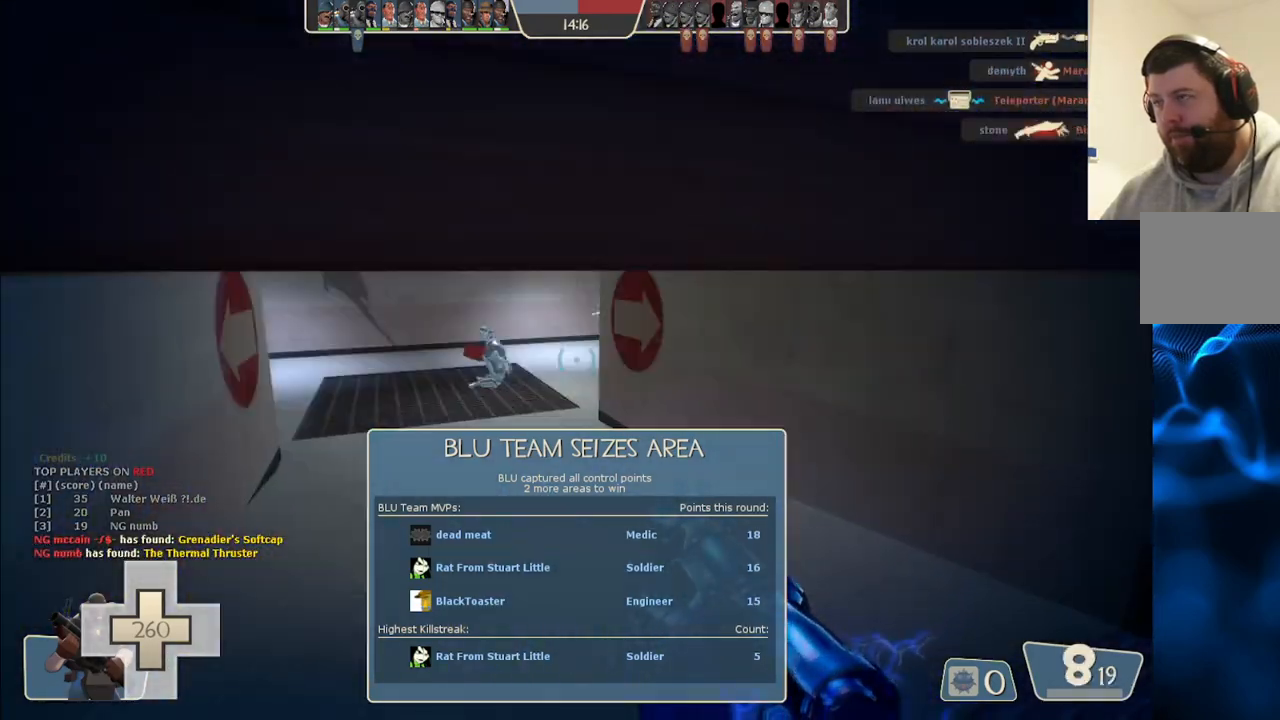
{"buttons": [], "left_stick": "up", "right_stick": "center", "events": [[100, "left_stick", "up"], [267, "right_stick", "left"], [400, "right_stick", "center"]]}